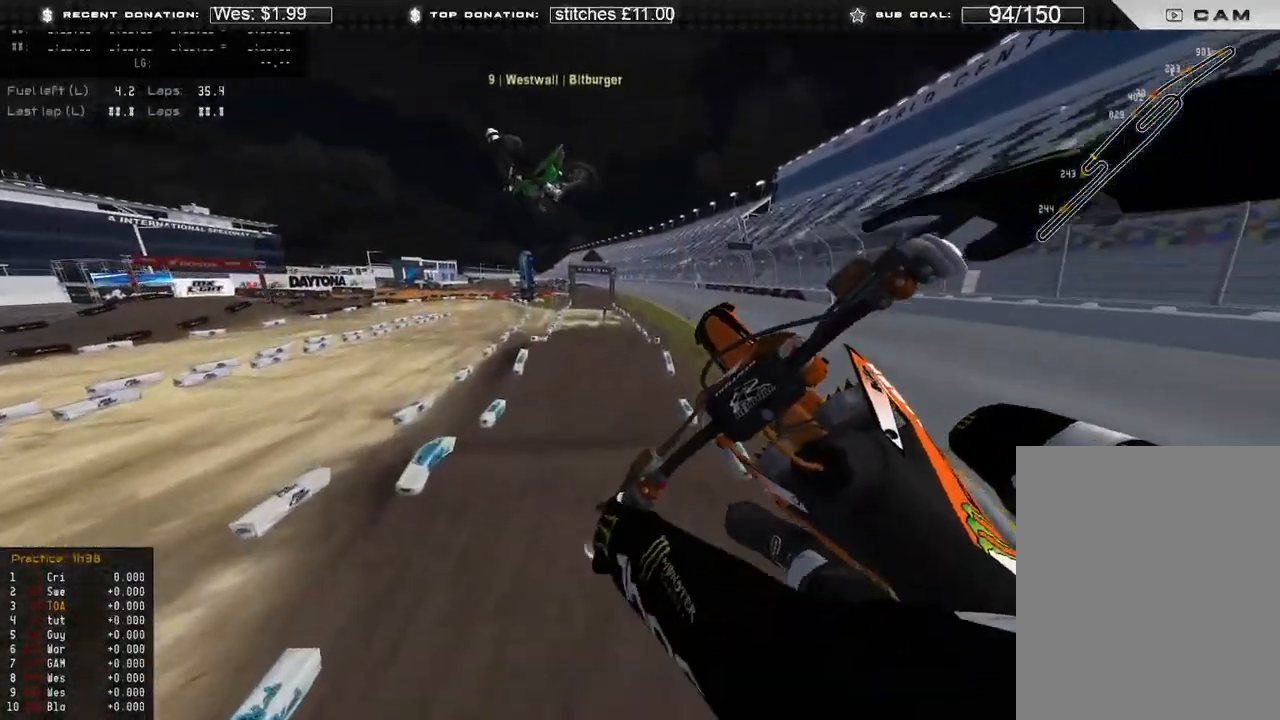
Gameplay with a controller (Xbox layout); each line is a JSON object with the inputs held at the frame after it. "events" lists button and stick changes between this image and that frame as [ms after this image, input, new state], when the widget could be followed in between.
{"buttons": [], "left_stick": "center", "right_stick": "right", "events": [[50, "right_stick", "right"]]}
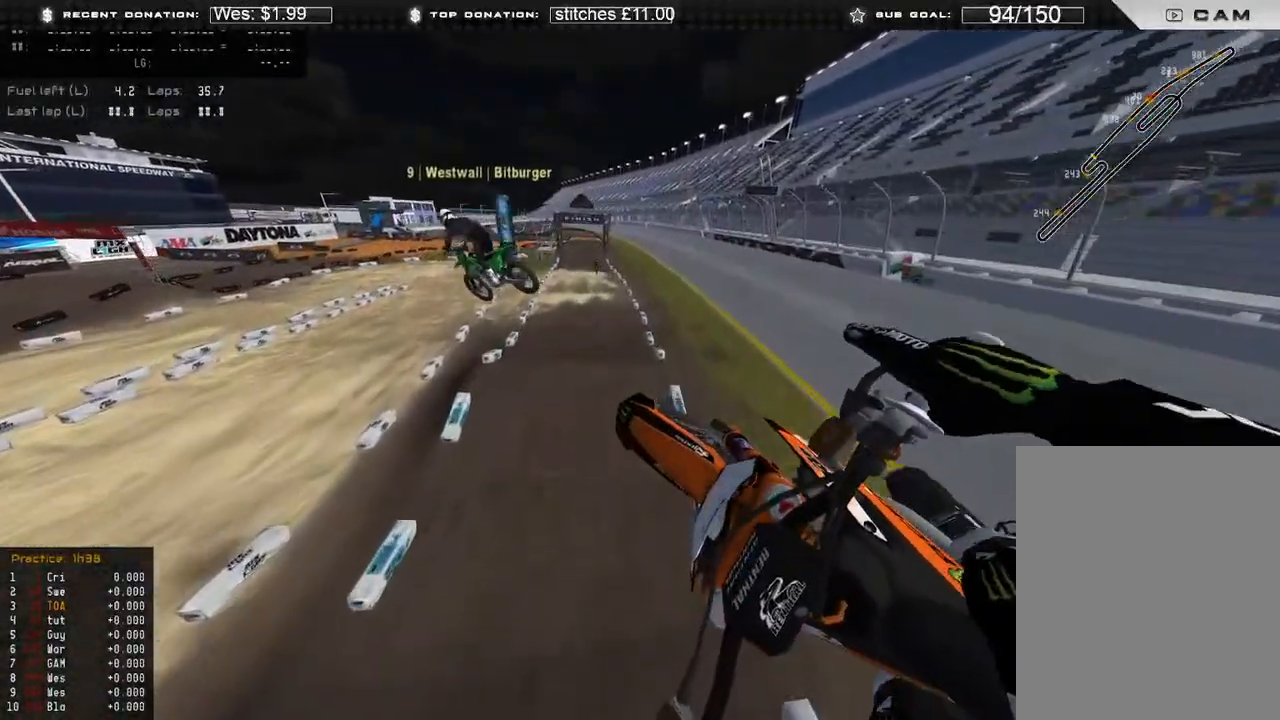
{"buttons": [], "left_stick": "center", "right_stick": "down-right", "events": [[417, "right_stick", "down-right"]]}
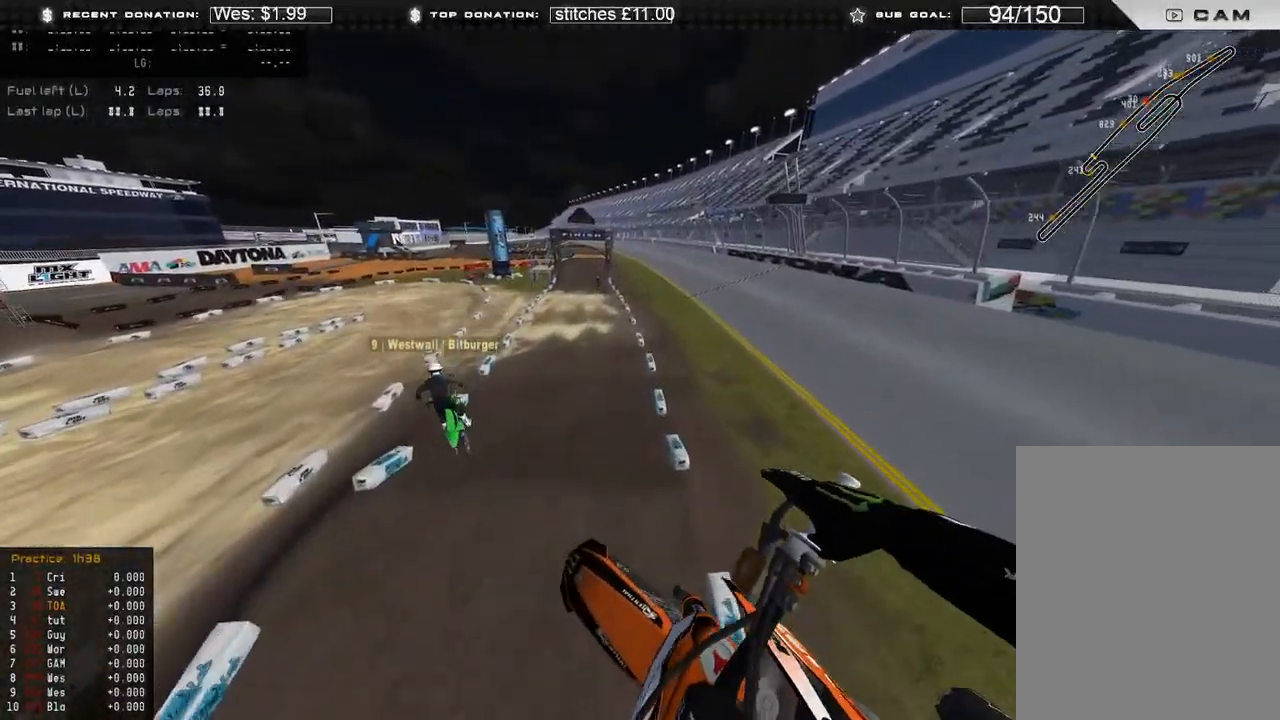
{"buttons": ["R2"], "left_stick": "up-left", "right_stick": "up-right", "events": [[50, "right_stick", "down"], [117, "R2", "down"], [150, "right_stick", "center"], [317, "right_stick", "up"], [367, "left_stick", "up-left"], [500, "right_stick", "up-right"]]}
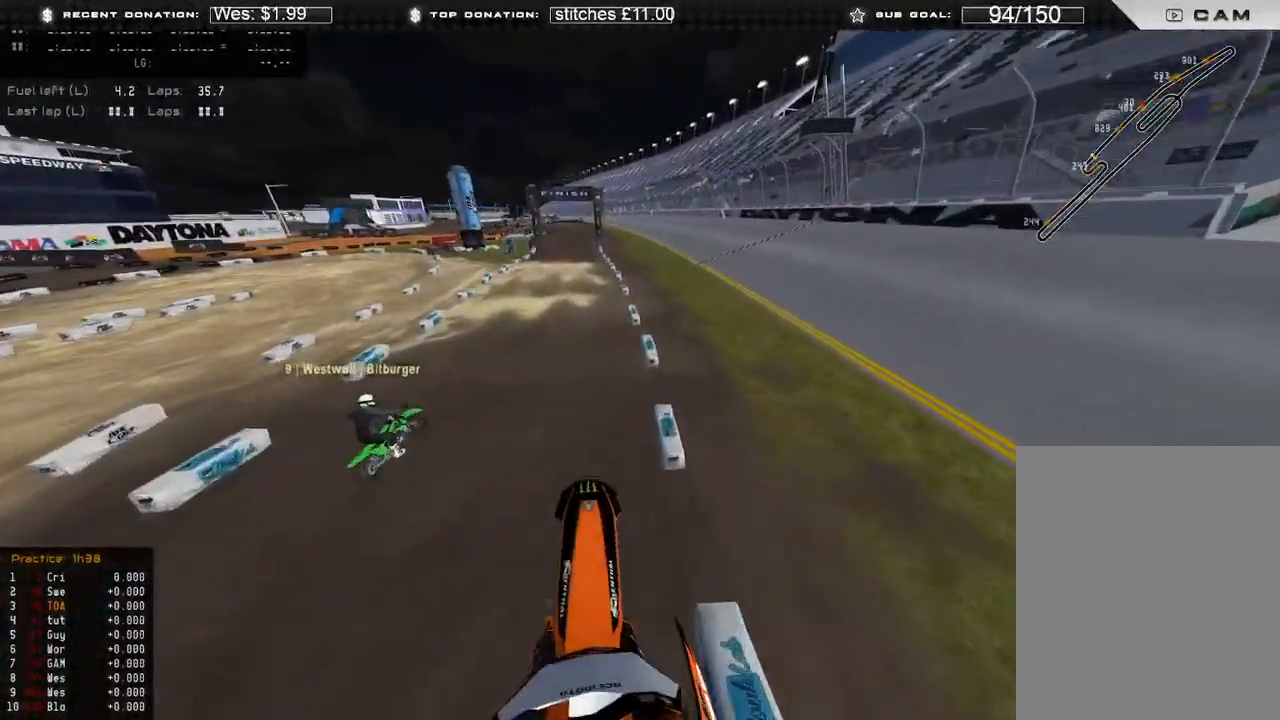
{"buttons": ["R2", "R3"], "left_stick": "center", "right_stick": "up-right", "events": [[117, "R3", "down"], [167, "right_stick", "right"], [217, "R3", "up"], [467, "R3", "down"], [467, "left_stick", "center"], [467, "right_stick", "up-right"]]}
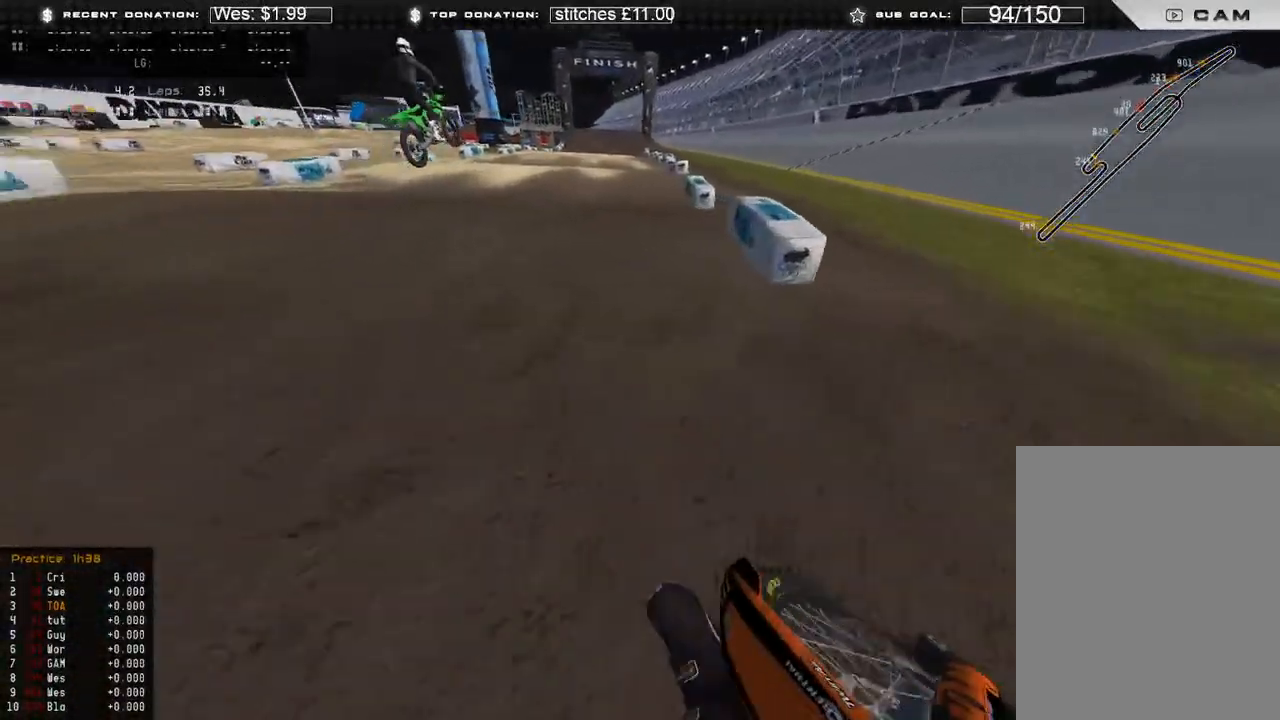
{"buttons": [], "left_stick": "center", "right_stick": "center", "events": [[17, "R3", "up"], [83, "R2", "up"], [200, "right_stick", "center"]]}
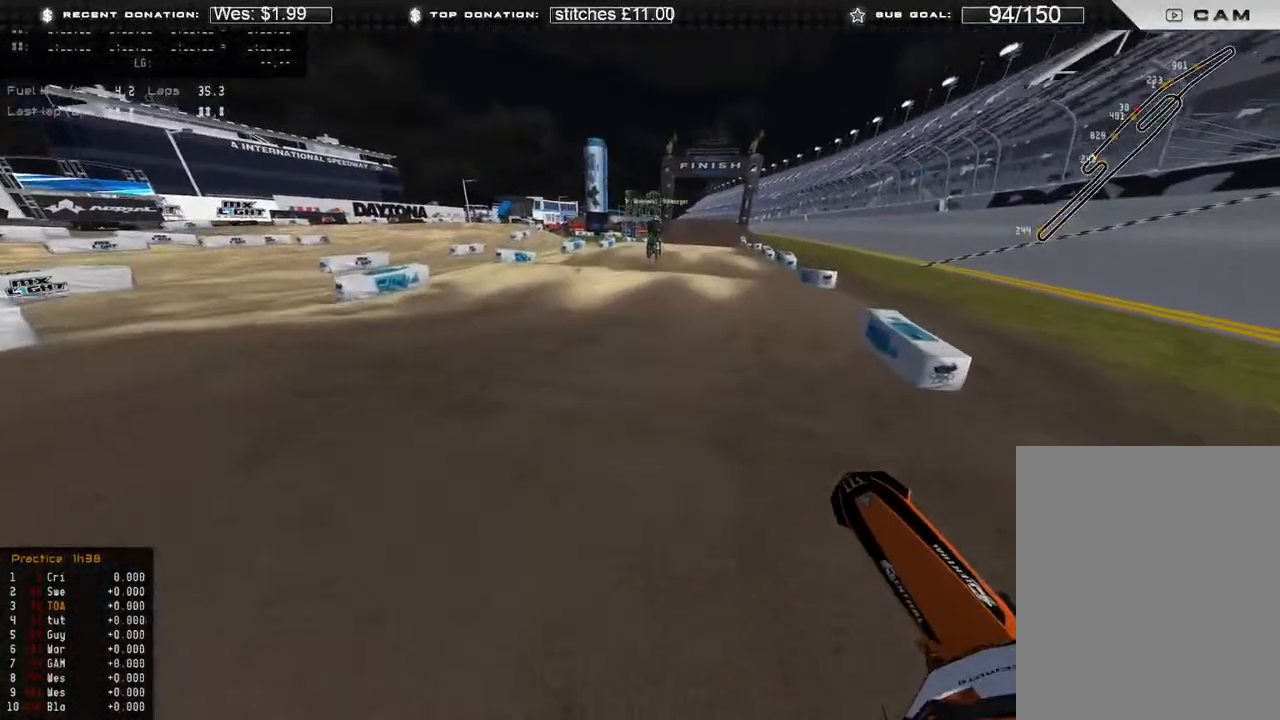
{"buttons": [], "left_stick": "center", "right_stick": "center", "events": [[267, "right_stick", "left"], [417, "right_stick", "center"]]}
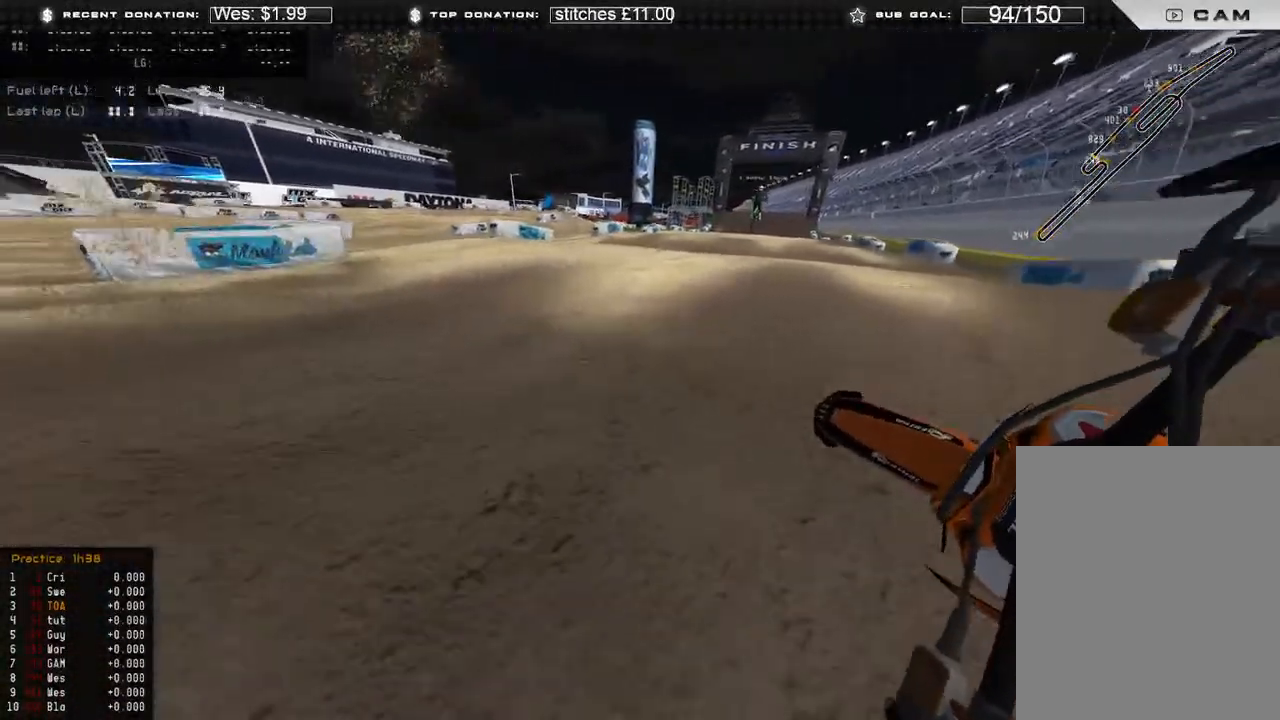
{"buttons": [], "left_stick": "center", "right_stick": "center", "events": [[333, "SELECT", "down"], [450, "SELECT", "up"]]}
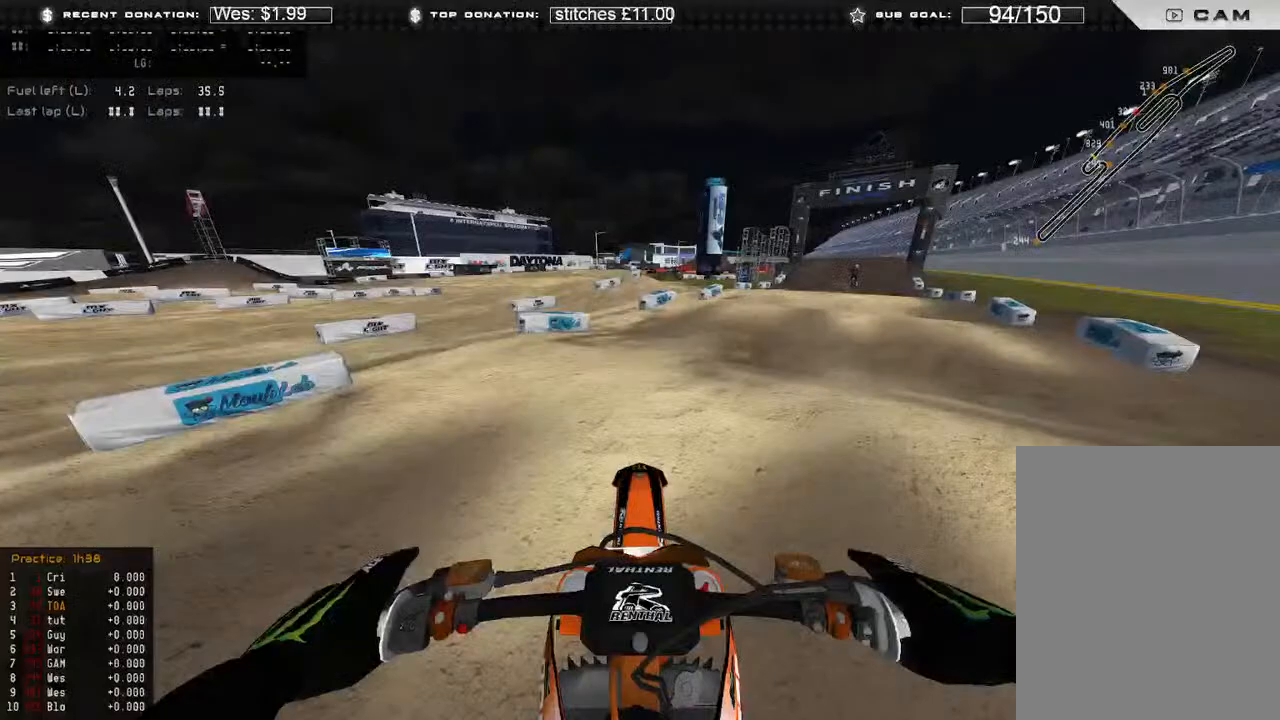
{"buttons": ["R2", "L3"], "left_stick": "right", "right_stick": "up", "events": [[150, "B", "down"], [233, "B", "up"], [317, "left_stick", "up-left"], [400, "left_stick", "right"], [417, "right_stick", "up"], [467, "L3", "down"], [467, "R2", "down"]]}
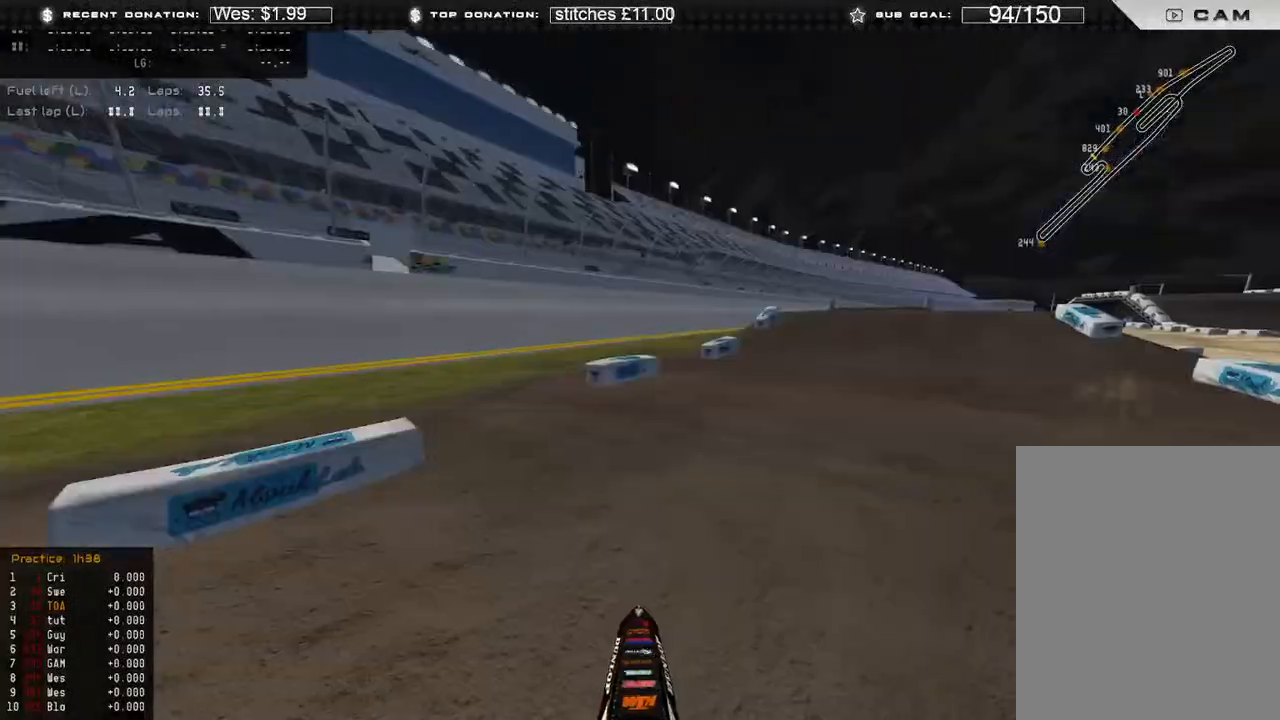
{"buttons": ["R2"], "left_stick": "center", "right_stick": "up", "events": [[333, "L3", "up"], [483, "left_stick", "center"]]}
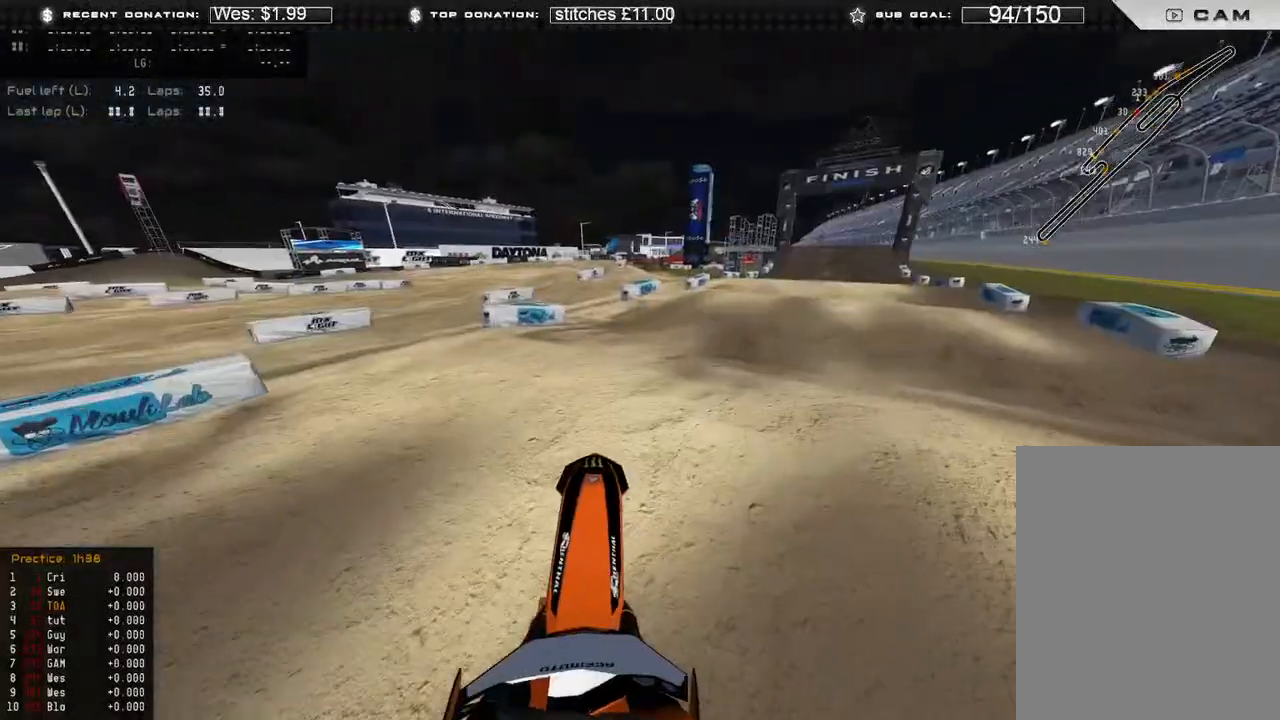
{"buttons": [], "left_stick": "center", "right_stick": "up-left", "events": [[383, "R2", "up"], [383, "right_stick", "up-left"]]}
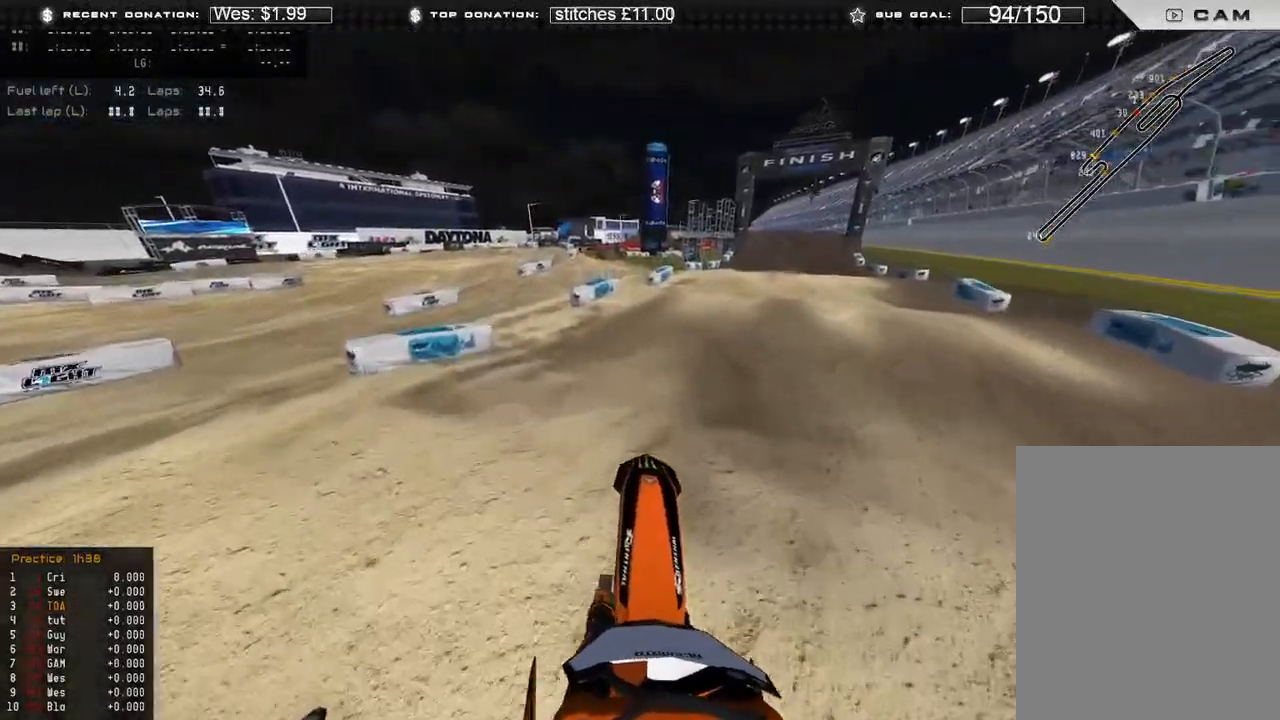
{"buttons": ["R2"], "left_stick": "up-right", "right_stick": "up-left", "events": [[33, "L3", "down"], [33, "left_stick", "up-right"], [100, "R2", "down"], [217, "R2", "up"], [333, "L3", "up"], [350, "R2", "down"]]}
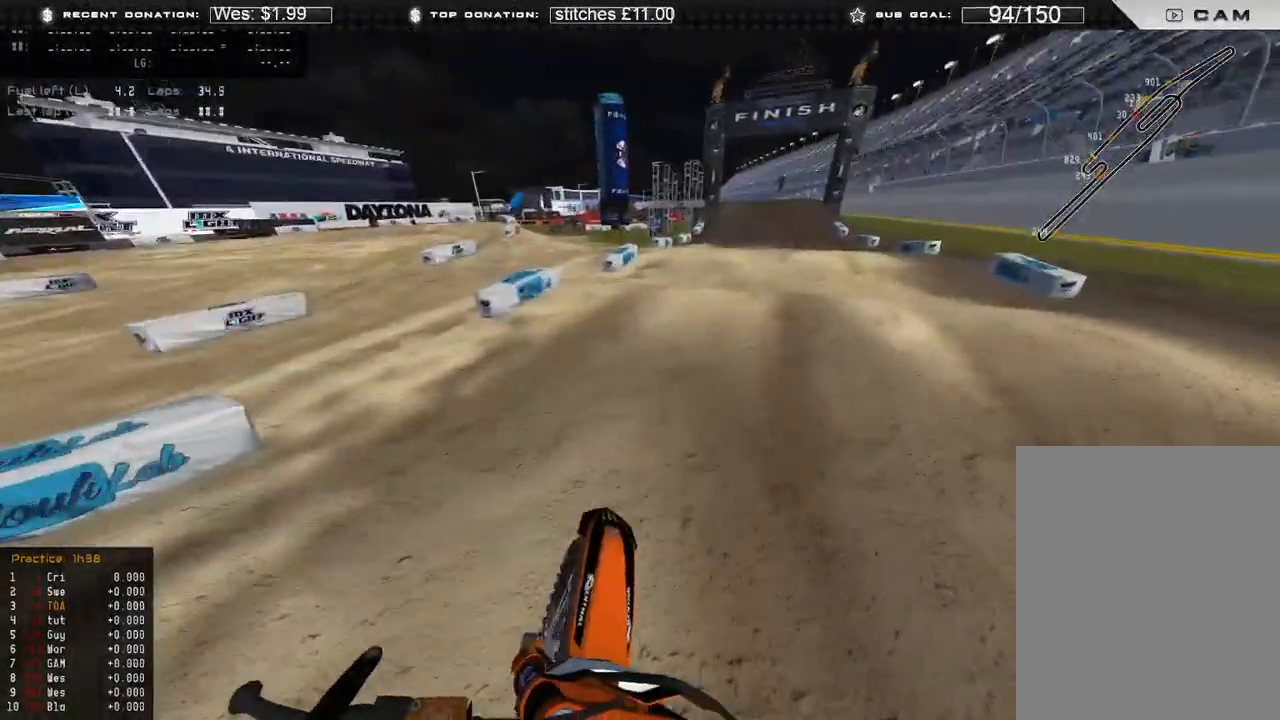
{"buttons": ["R2"], "left_stick": "center", "right_stick": "up", "events": [[350, "right_stick", "up"], [500, "left_stick", "center"]]}
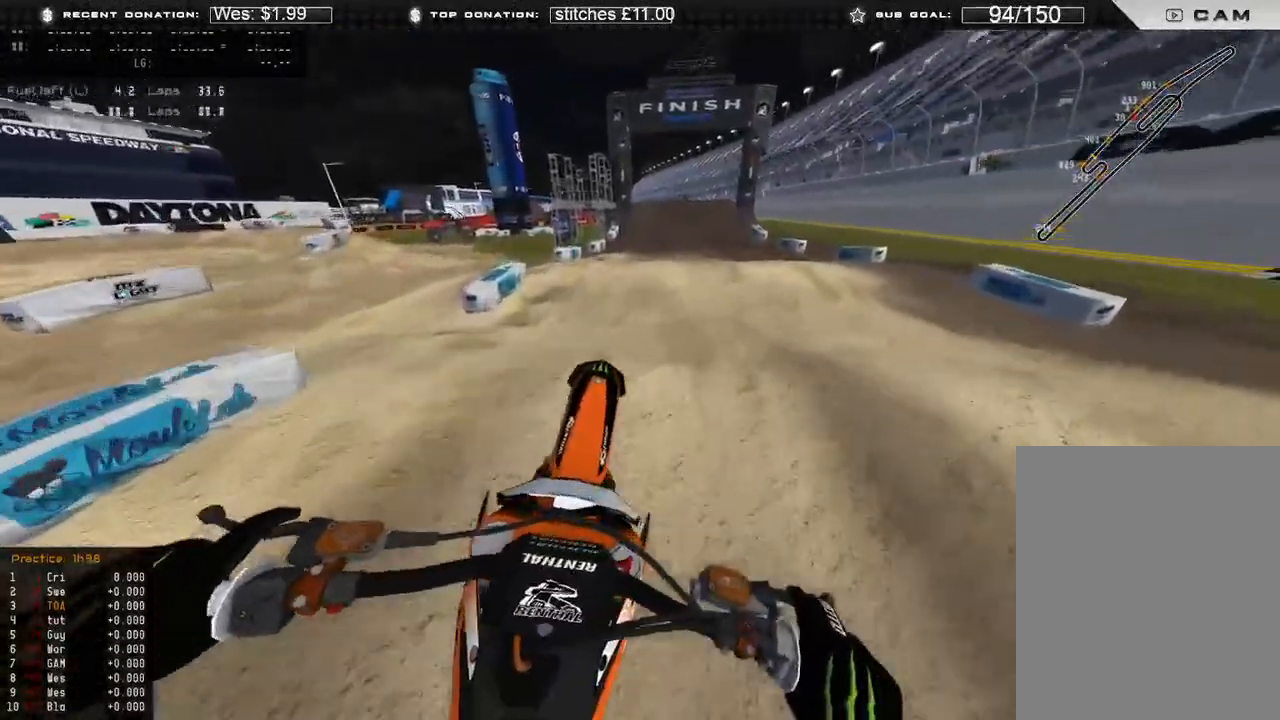
{"buttons": ["L3"], "left_stick": "center", "right_stick": "center", "events": [[250, "R2", "up"], [283, "right_stick", "center"], [417, "L3", "down"]]}
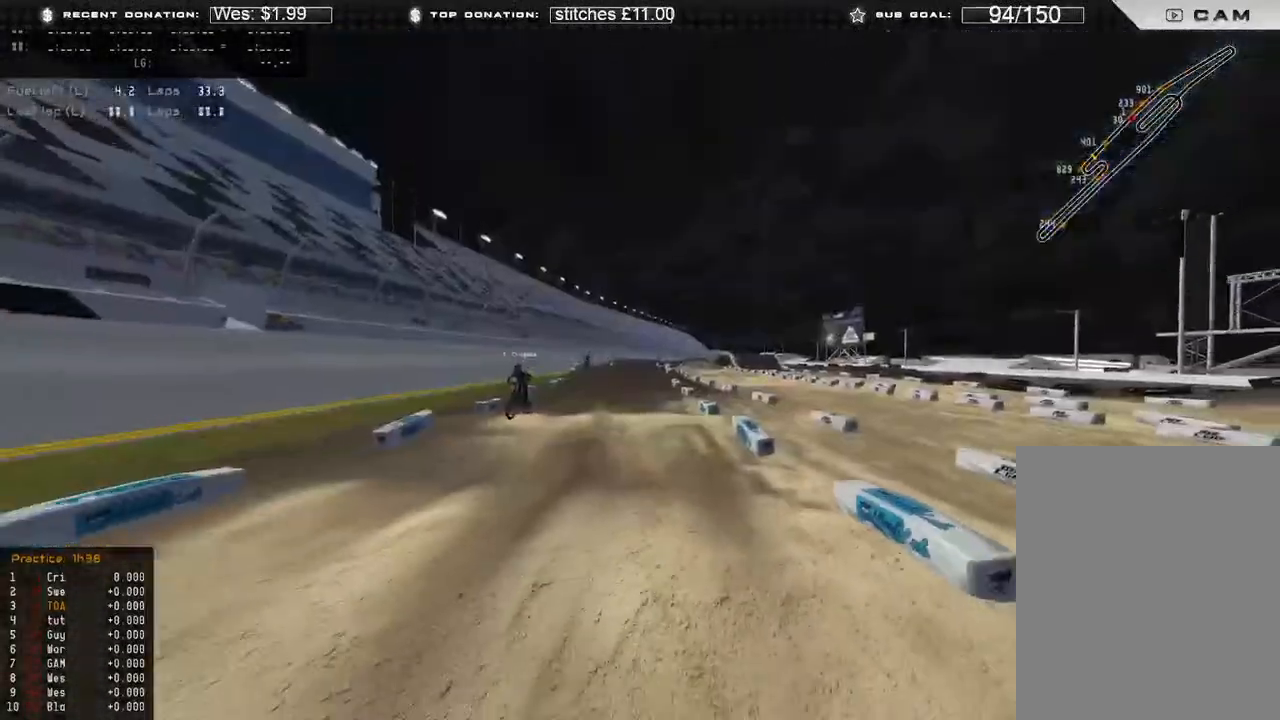
{"buttons": ["R2"], "left_stick": "center", "right_stick": "right", "events": [[50, "L3", "up"], [67, "R2", "down"], [133, "right_stick", "down-right"], [467, "right_stick", "right"]]}
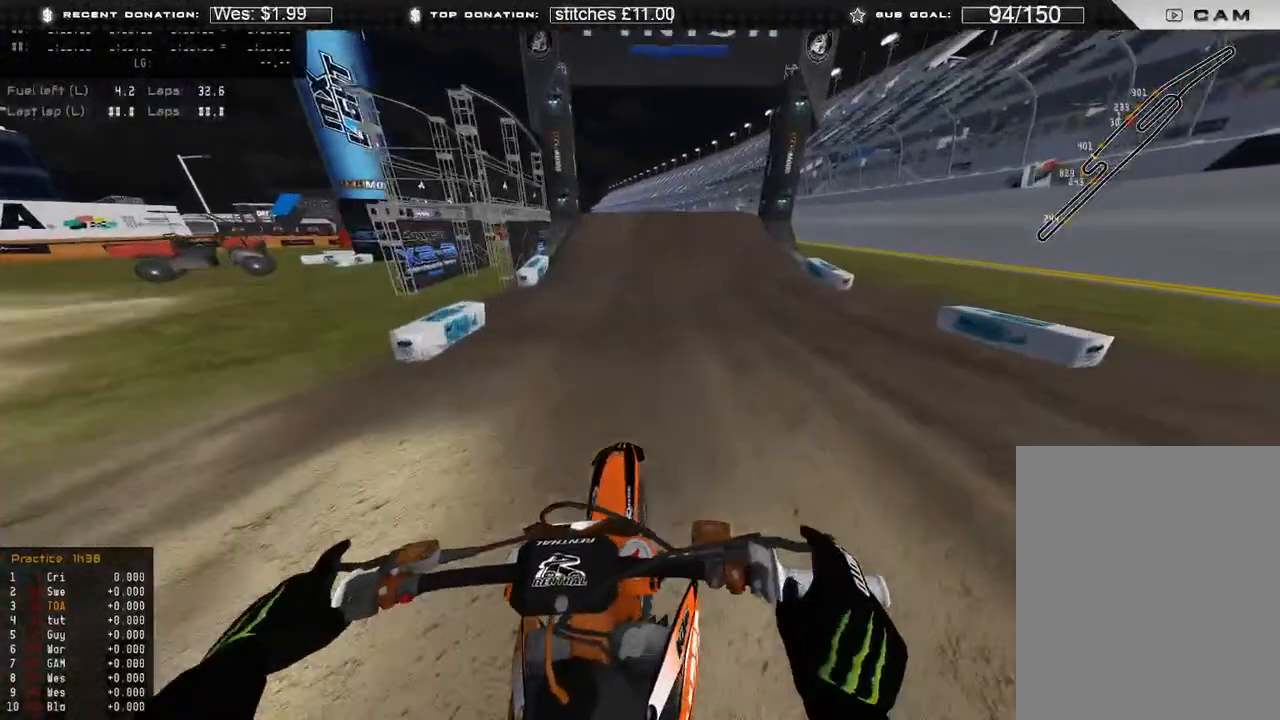
{"buttons": ["R2"], "left_stick": "center", "right_stick": "right", "events": []}
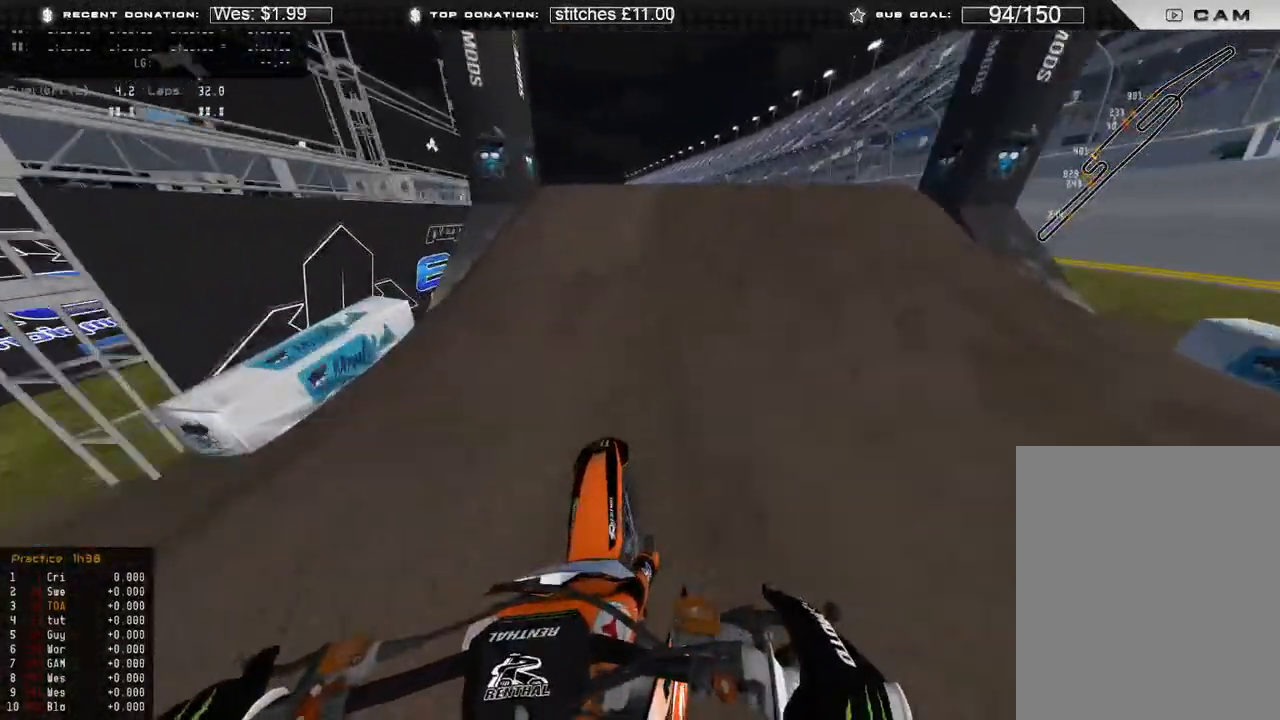
{"buttons": ["R3"], "left_stick": "up-left", "right_stick": "down-left", "events": [[167, "left_stick", "right"], [200, "R3", "down"], [283, "R2", "up"], [283, "R3", "up"], [300, "right_stick", "down"], [417, "left_stick", "up"], [467, "left_stick", "up-left"], [500, "R3", "down"], [500, "right_stick", "down-left"]]}
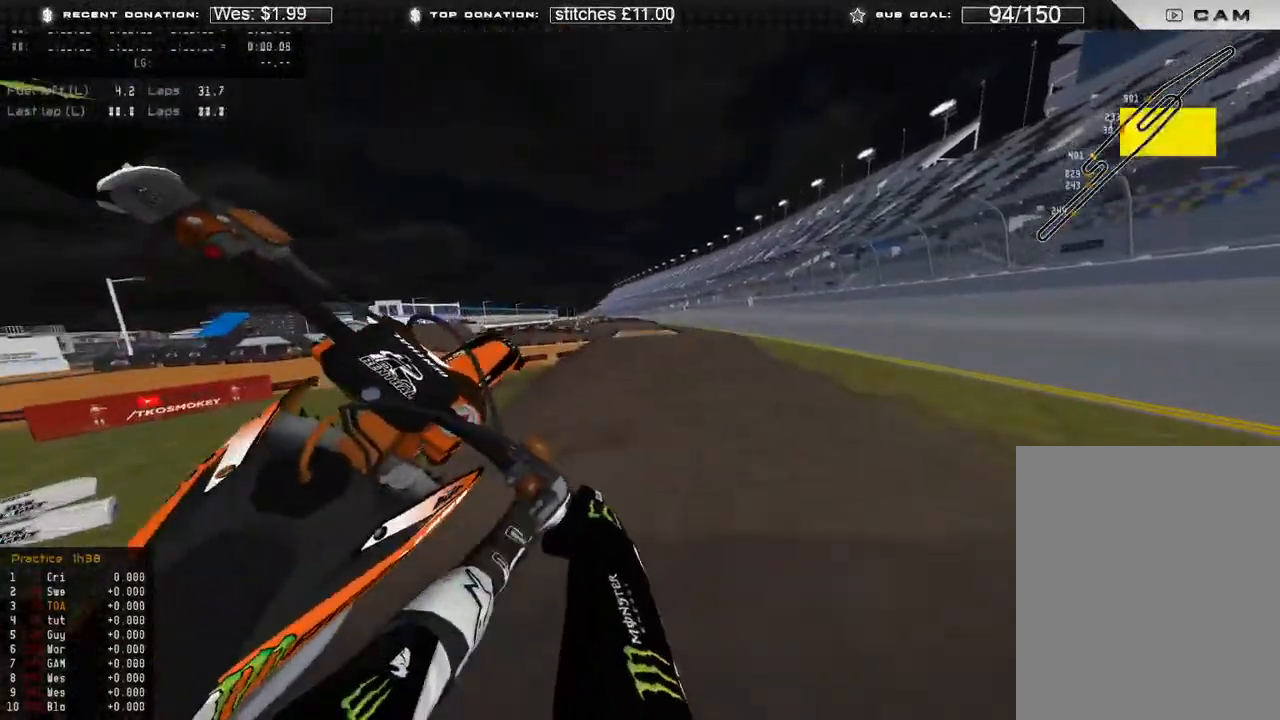
{"buttons": ["R2"], "left_stick": "right", "right_stick": "up-right", "events": [[117, "R2", "down"], [117, "R3", "up"], [300, "right_stick", "center"], [400, "left_stick", "up-right"], [400, "right_stick", "up-right"], [500, "left_stick", "right"]]}
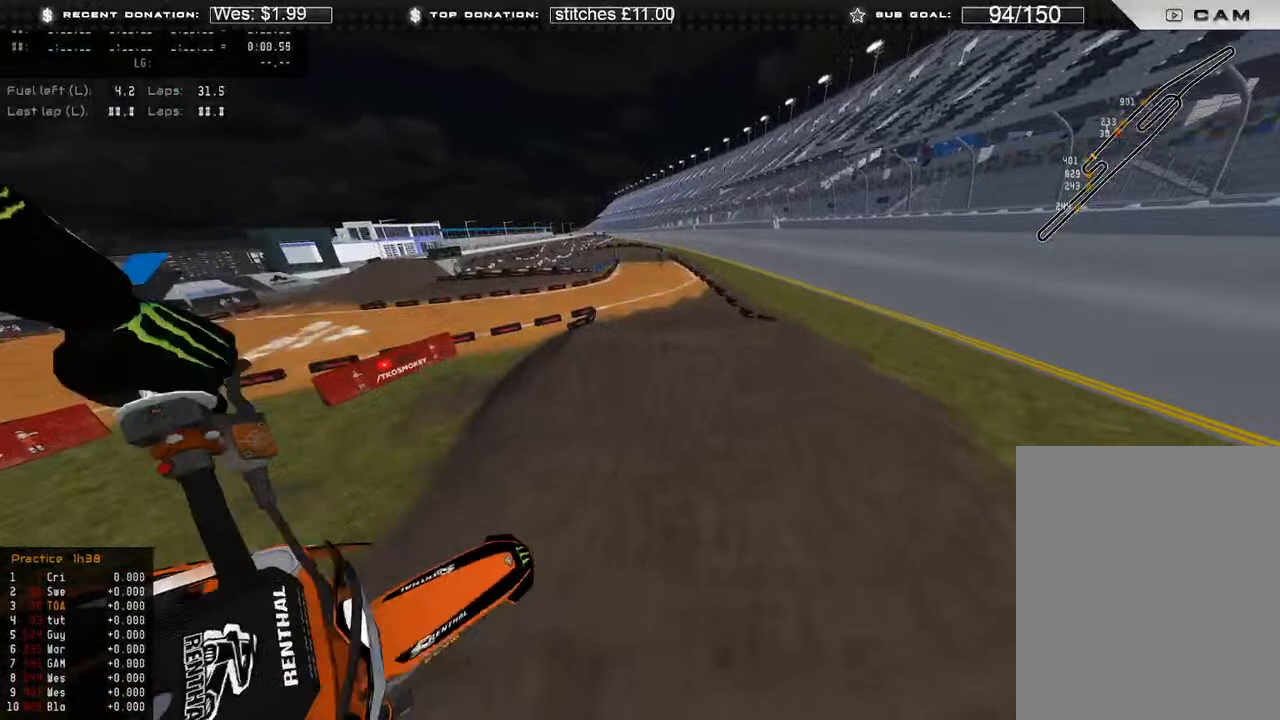
{"buttons": ["R2"], "left_stick": "right", "right_stick": "up-right", "events": [[33, "B", "down"], [100, "B", "up"]]}
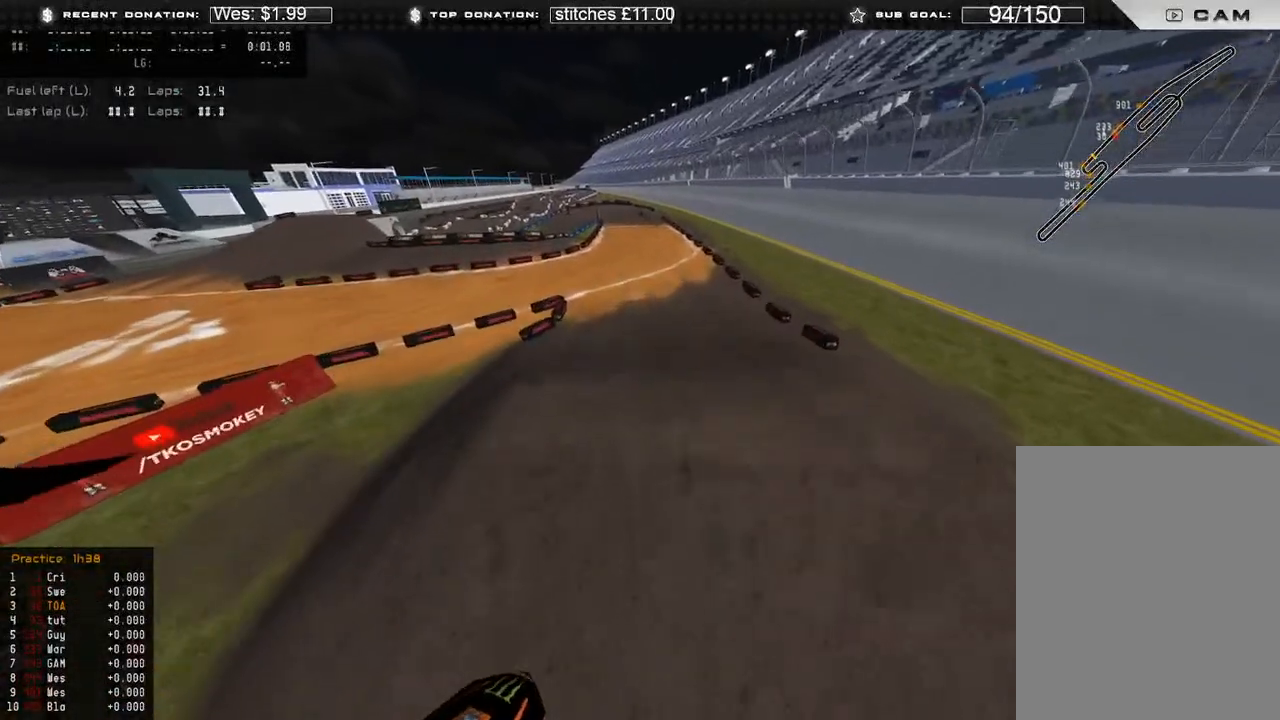
{"buttons": ["R2"], "left_stick": "up", "right_stick": "center", "events": [[150, "left_stick", "up"], [350, "right_stick", "center"], [383, "R3", "down"], [483, "R3", "up"]]}
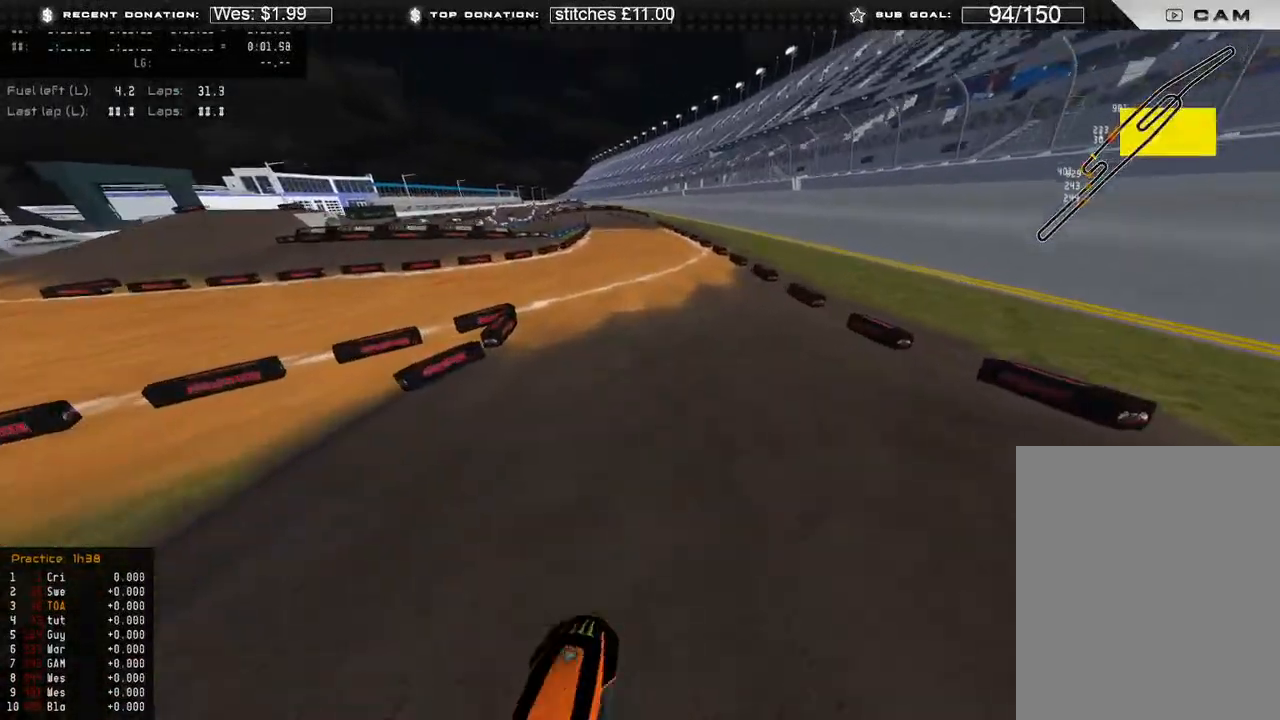
{"buttons": ["R2", "R3"], "left_stick": "up", "right_stick": "down-left", "events": [[317, "right_stick", "down-left"], [433, "R3", "down"]]}
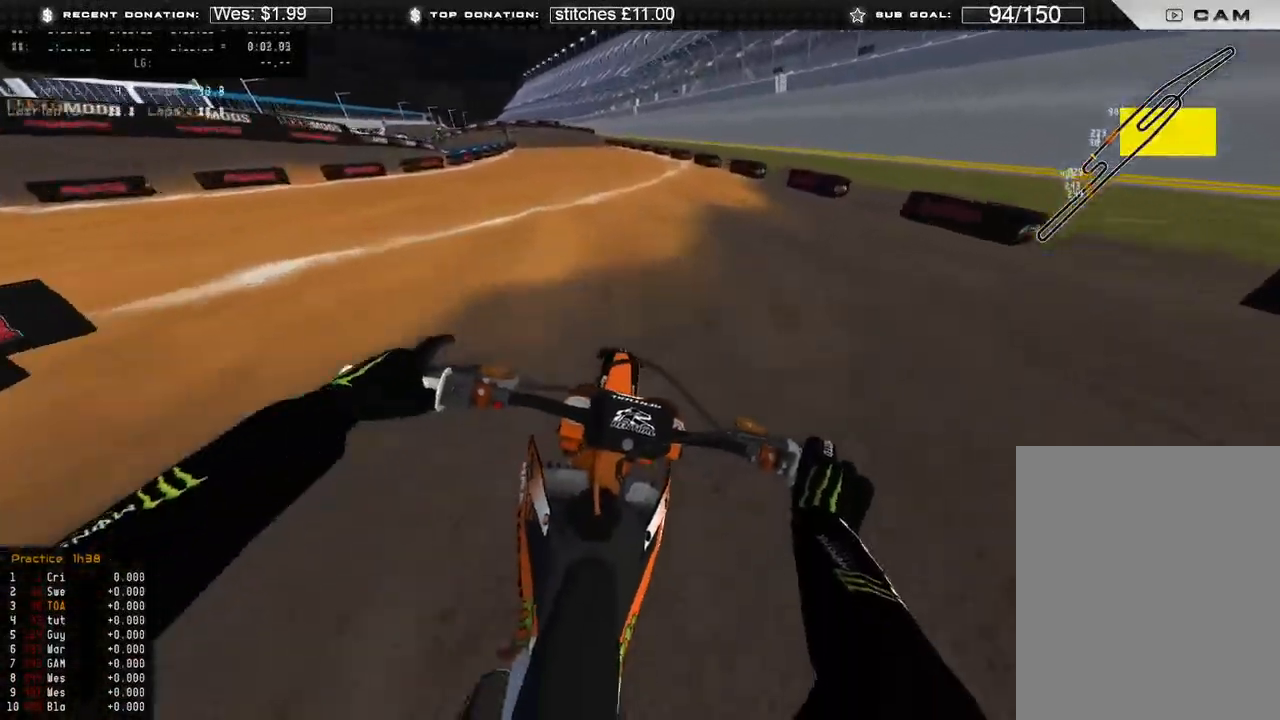
{"buttons": ["R2"], "left_stick": "up-left", "right_stick": "down-right", "events": [[33, "R3", "up"], [83, "left_stick", "up-left"], [183, "right_stick", "down"], [383, "right_stick", "down-right"]]}
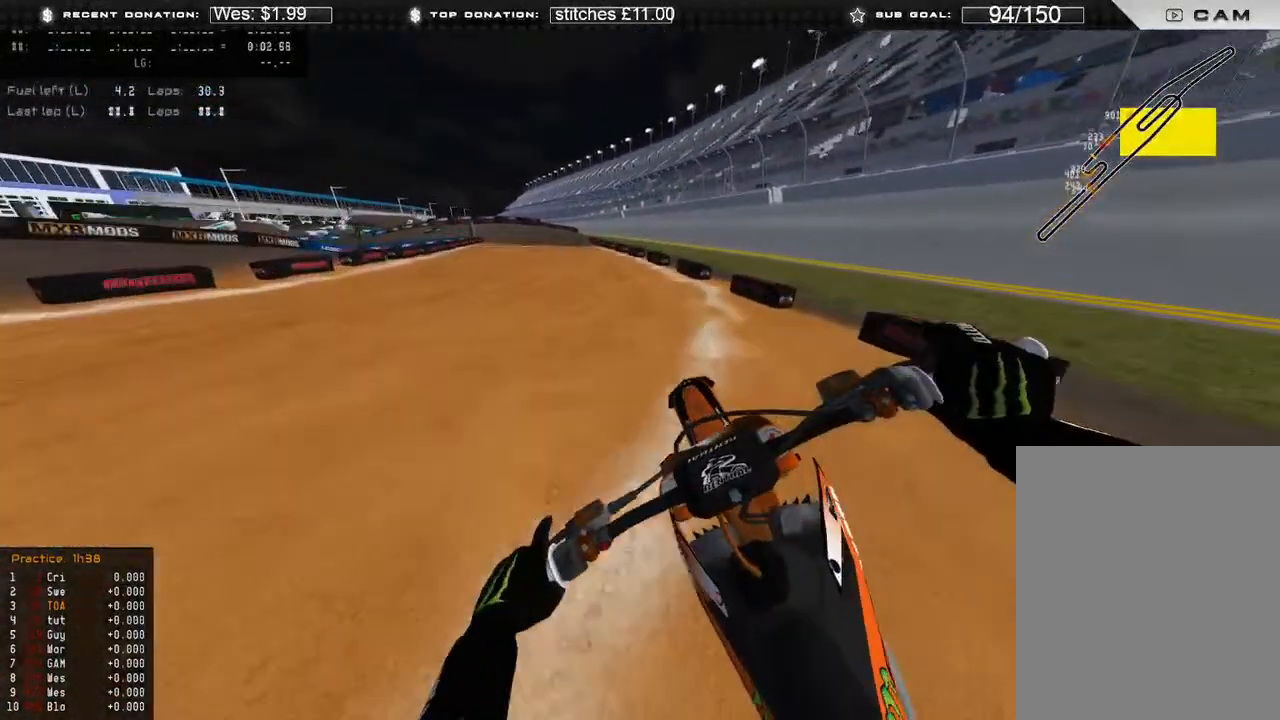
{"buttons": ["R2"], "left_stick": "up-left", "right_stick": "center", "events": [[83, "right_stick", "center"], [183, "right_stick", "up"], [483, "right_stick", "center"]]}
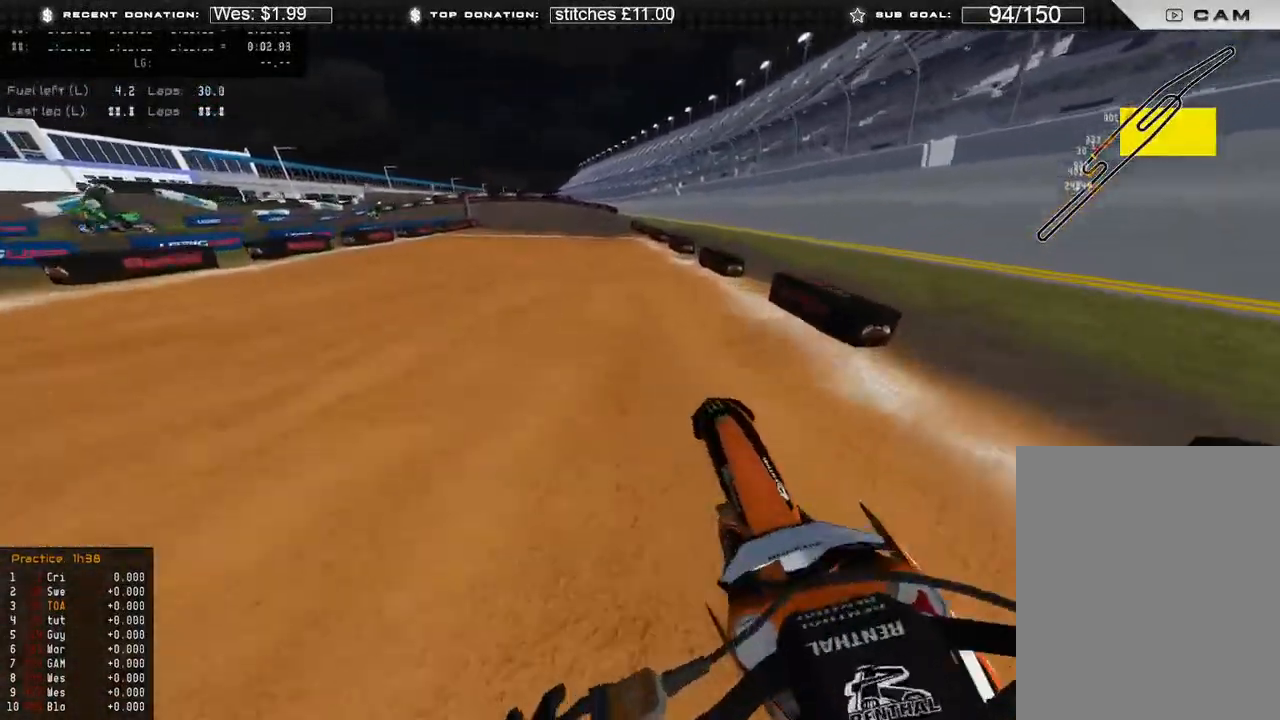
{"buttons": ["L2"], "left_stick": "up-left", "right_stick": "down", "events": [[33, "right_stick", "down"], [133, "X", "down"], [150, "L2", "down"], [183, "R2", "up"], [250, "X", "up"], [283, "R3", "down"], [400, "R3", "up"]]}
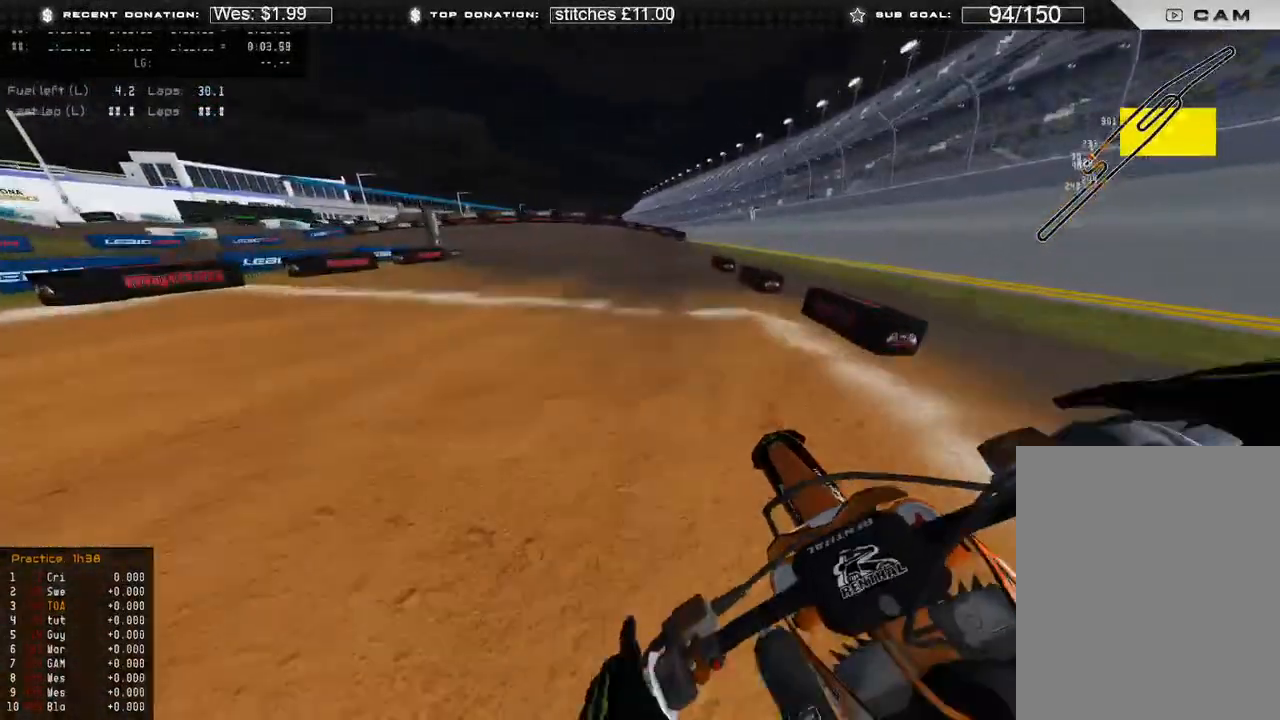
{"buttons": ["L2"], "left_stick": "up-left", "right_stick": "down-right"}
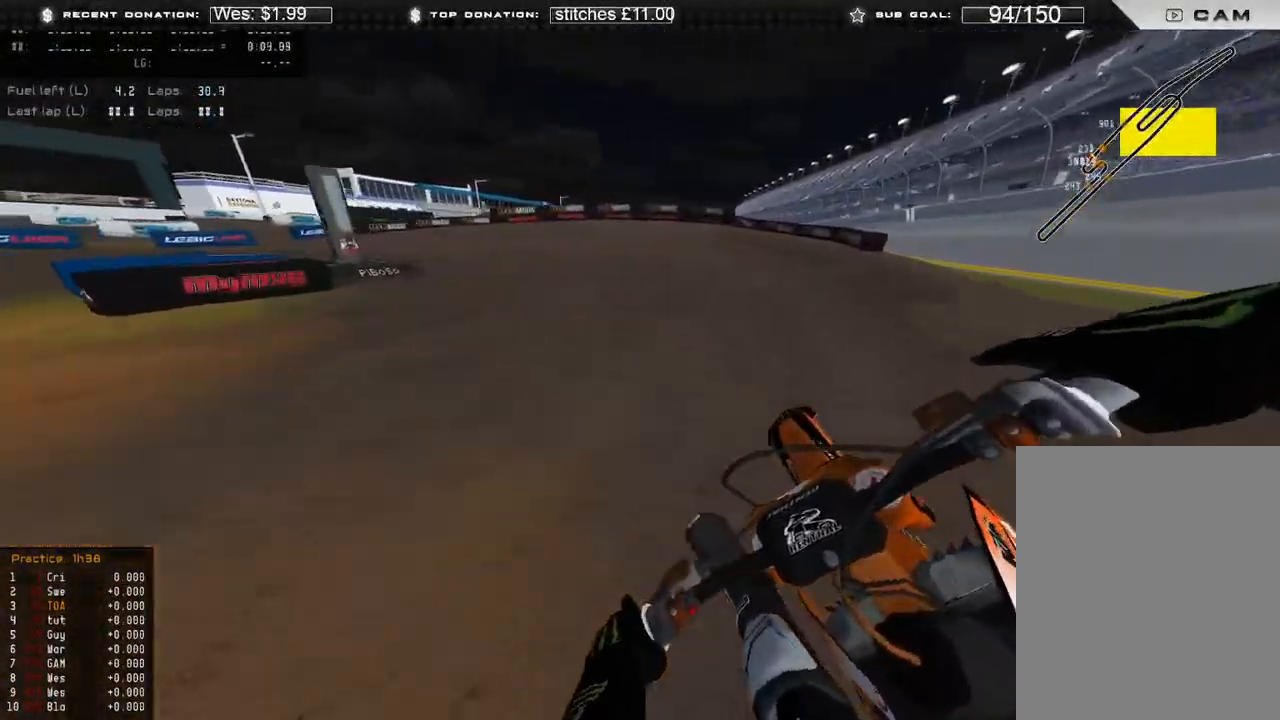
{"buttons": ["L2"], "left_stick": "up-left", "right_stick": "down-right", "events": []}
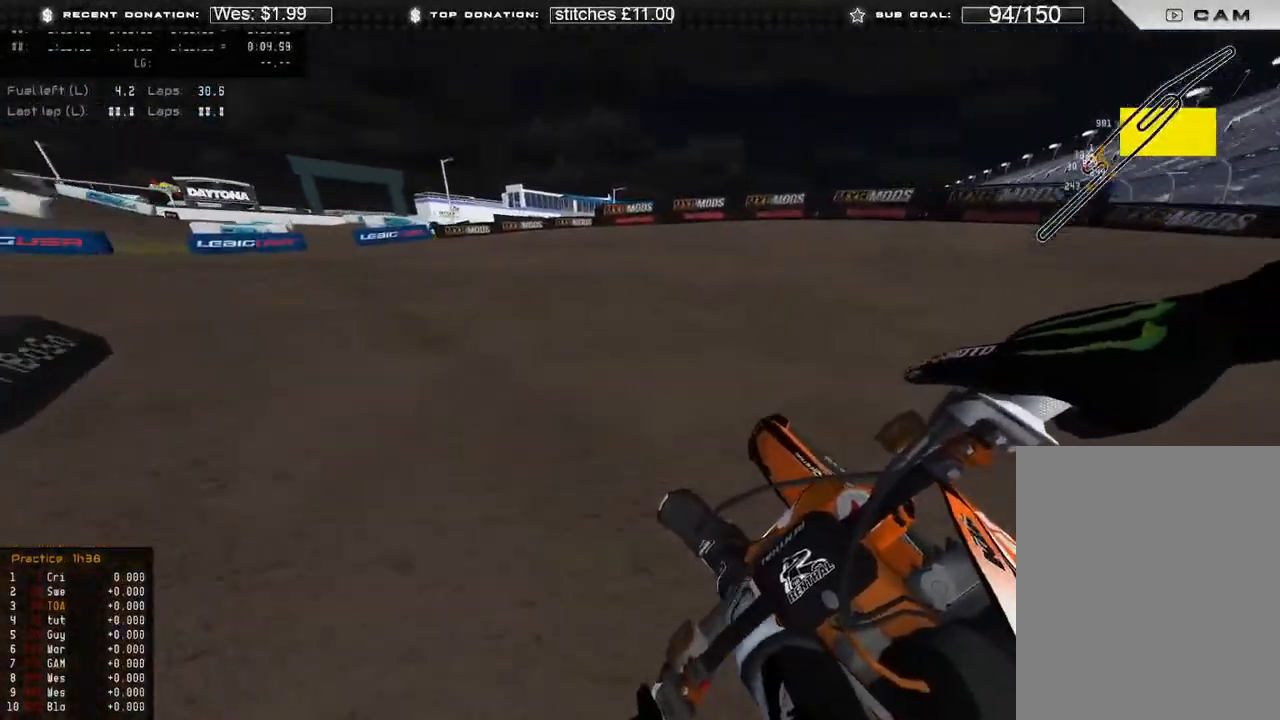
{"buttons": ["R2"], "left_stick": "up-left", "right_stick": "down-right", "events": [[467, "L2", "up"], [500, "R2", "down"]]}
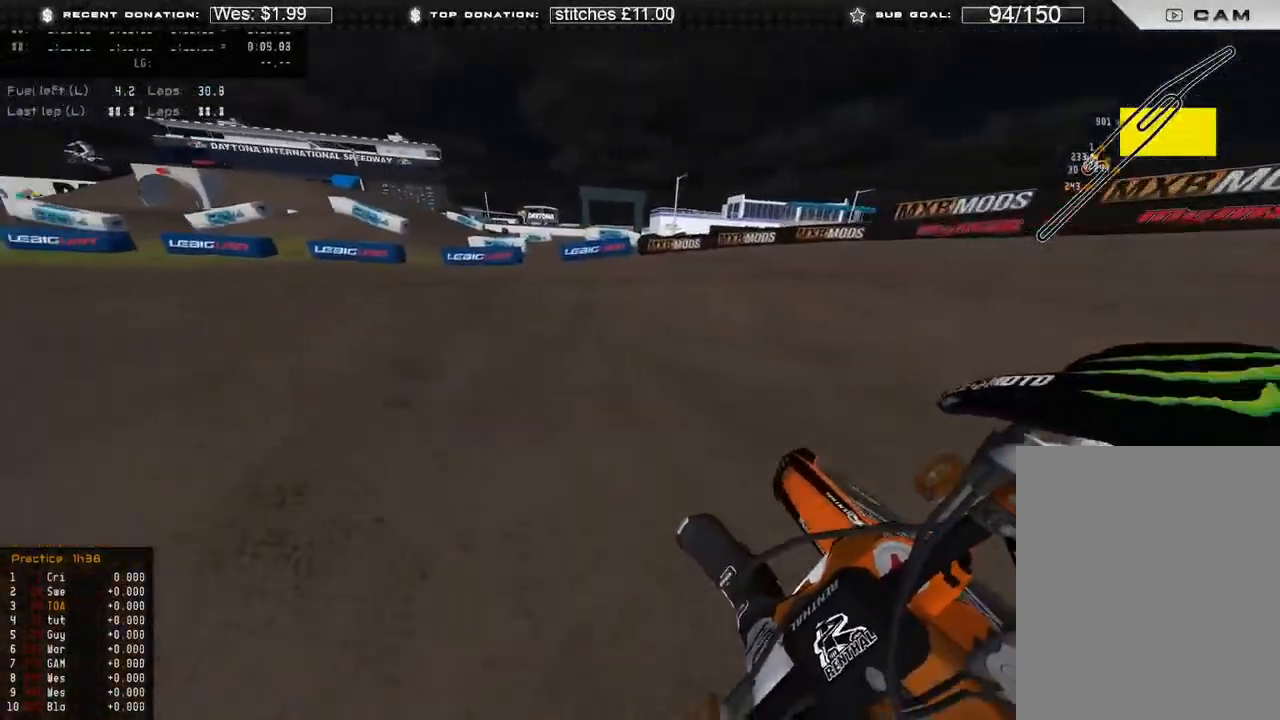
{"buttons": ["R2"], "left_stick": "up-left", "right_stick": "right", "events": [[100, "right_stick", "right"]]}
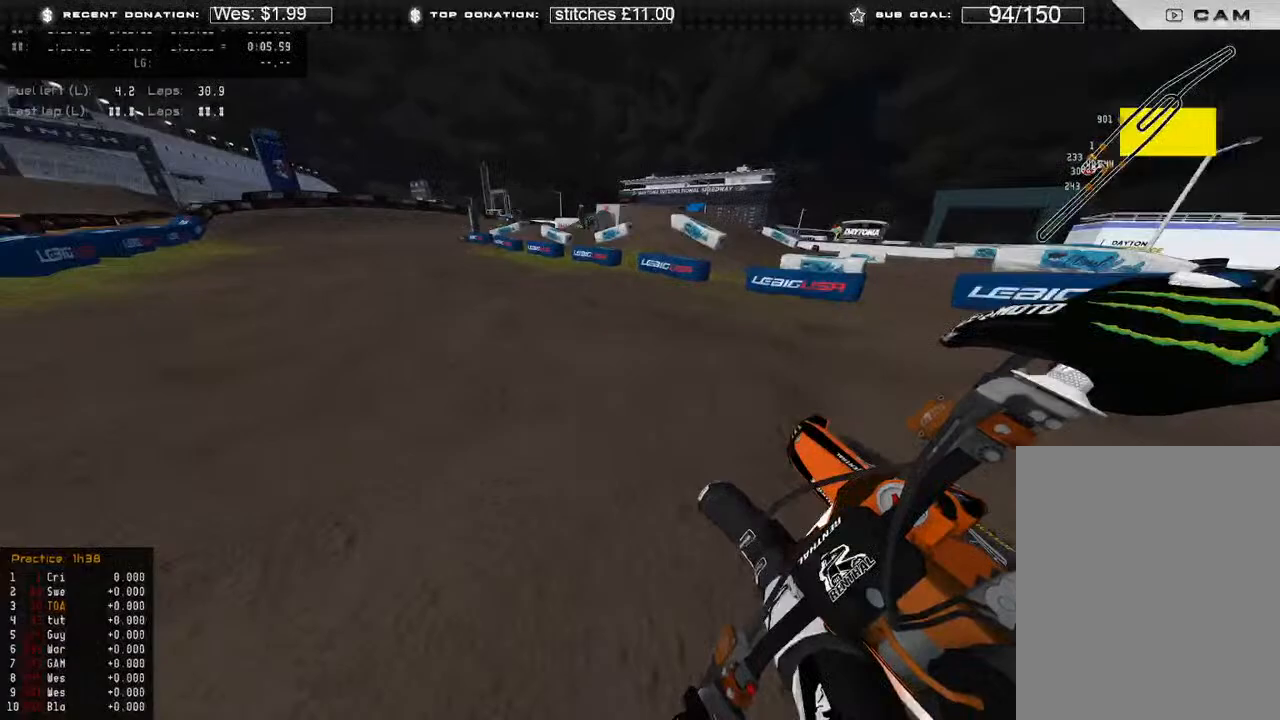
{"buttons": ["R2"], "left_stick": "center", "right_stick": "up-right", "events": [[383, "right_stick", "up-right"], [483, "left_stick", "center"]]}
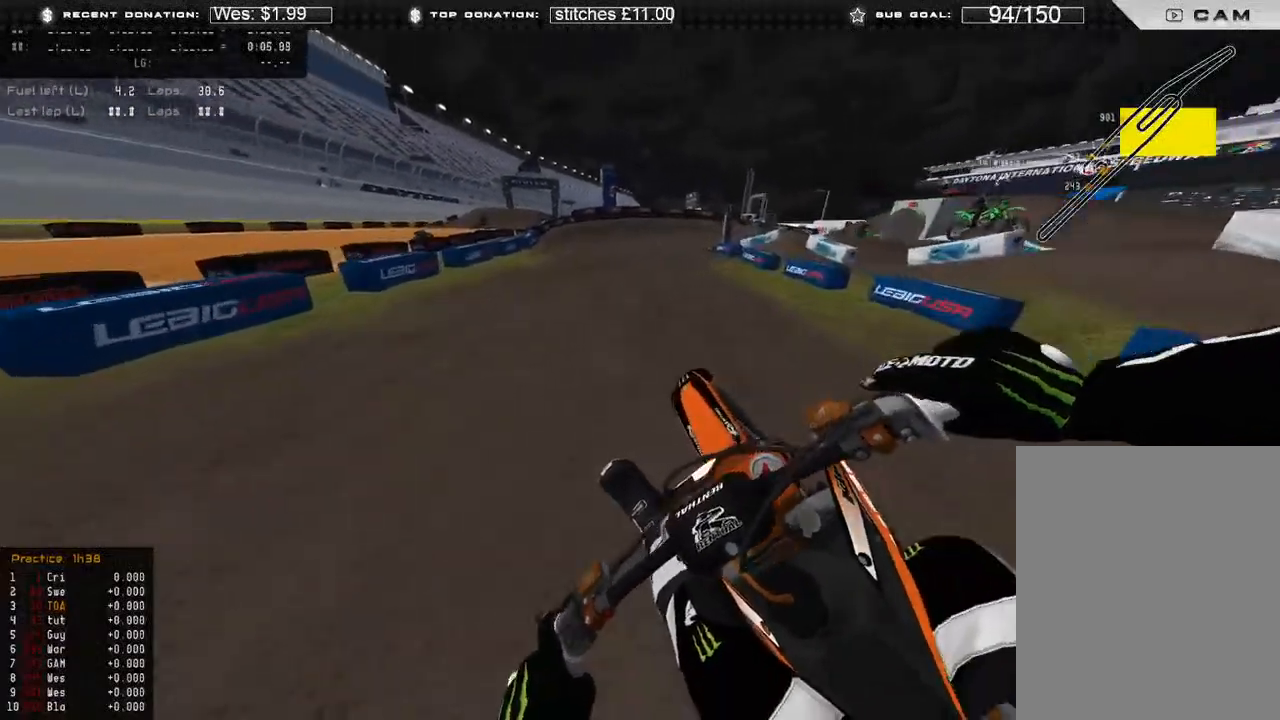
{"buttons": ["R2"], "left_stick": "center", "right_stick": "up-right", "events": [[267, "B", "down"], [367, "B", "up"]]}
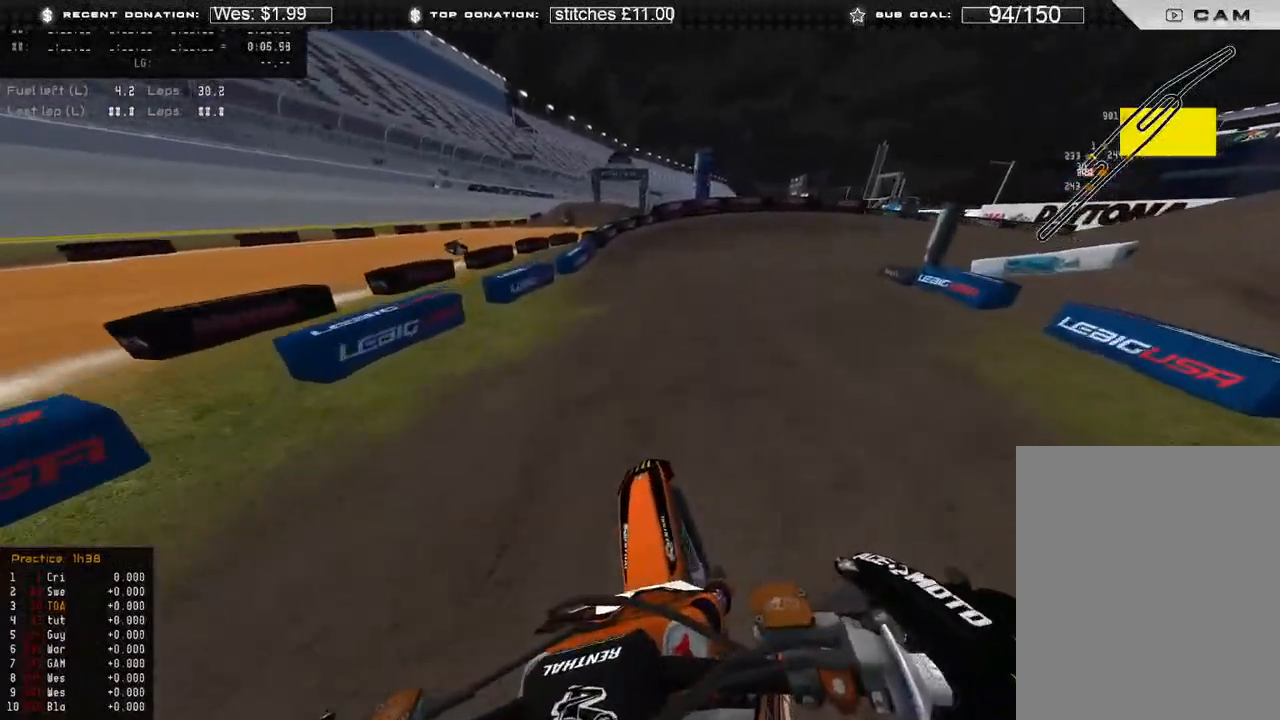
{"buttons": ["R2"], "left_stick": "up-right", "right_stick": "up-right", "events": [[67, "left_stick", "up-right"]]}